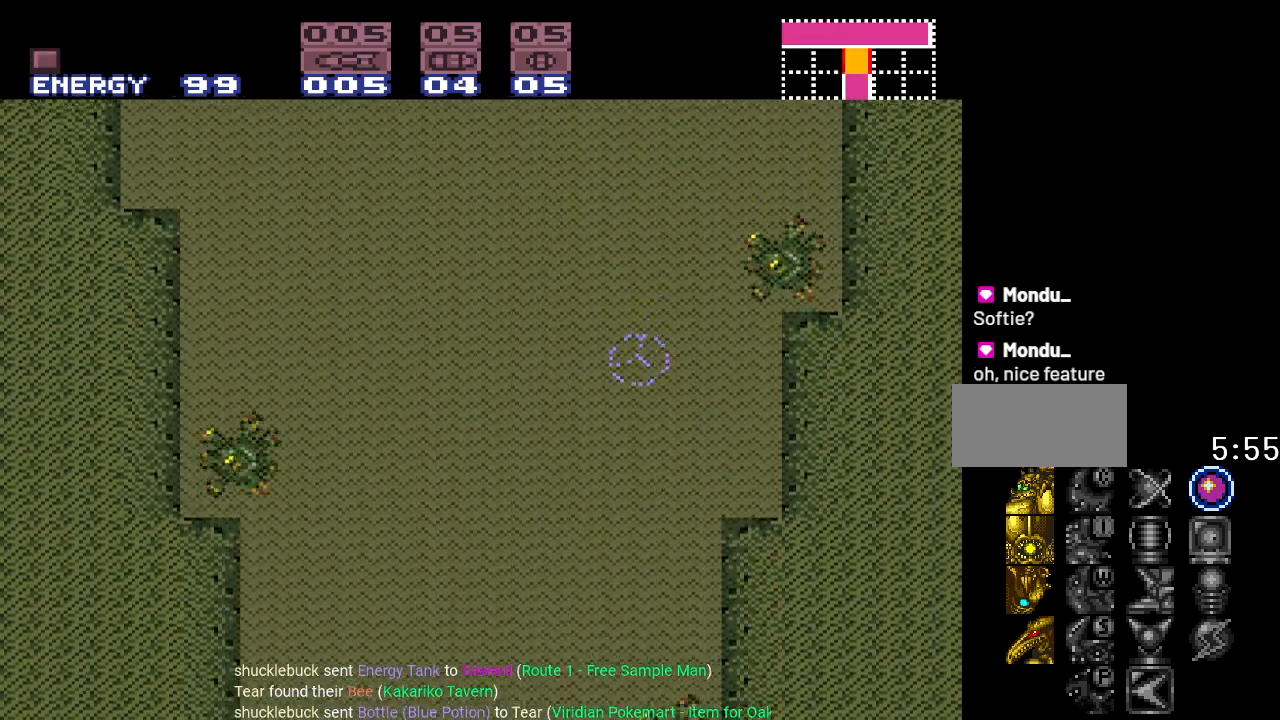
Gameplay with a controller (Nintendo layout); each line is a JSON object with the inputs held at the frame after it. "events" lists button and stick changes between this image and that frame as [ms after this image, input, new state], when the widget could be followed in between. Not read: L3 R3.
{"buttons": ["DPAD_LEFT"], "events": []}
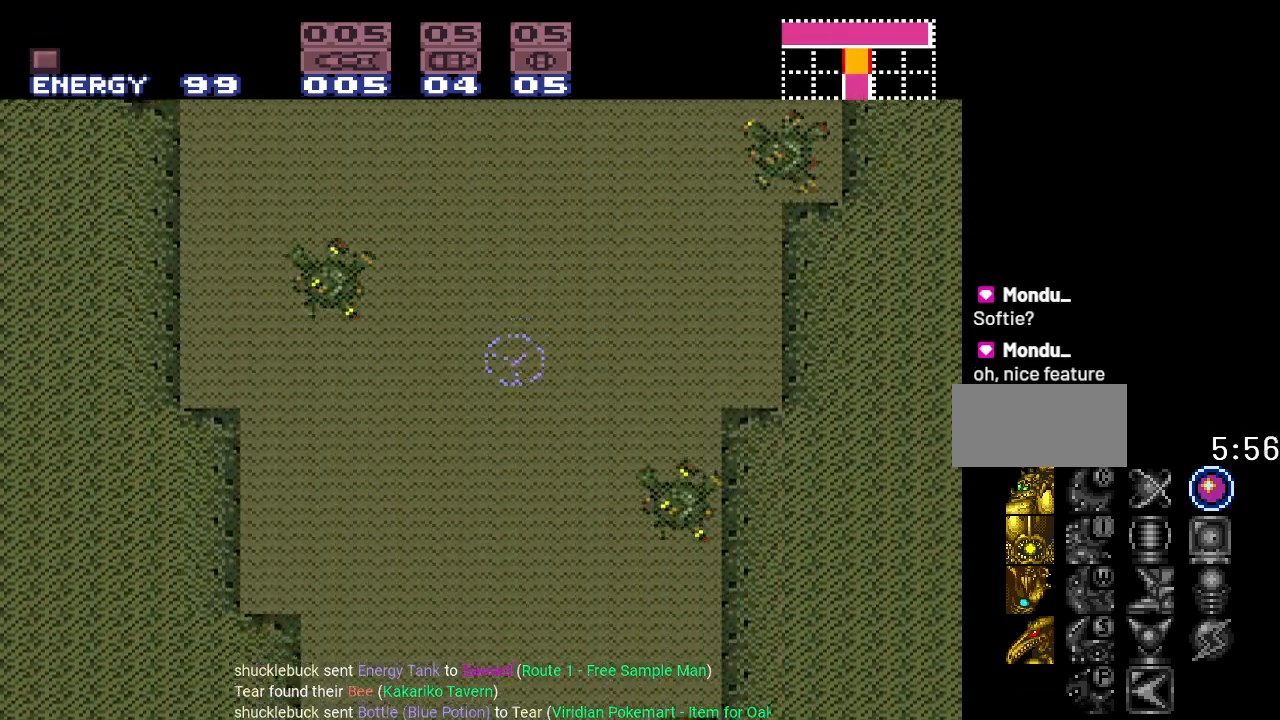
{"buttons": ["DPAD_LEFT"], "events": [[334, "DPAD_LEFT", "up"], [467, "DPAD_LEFT", "down"]]}
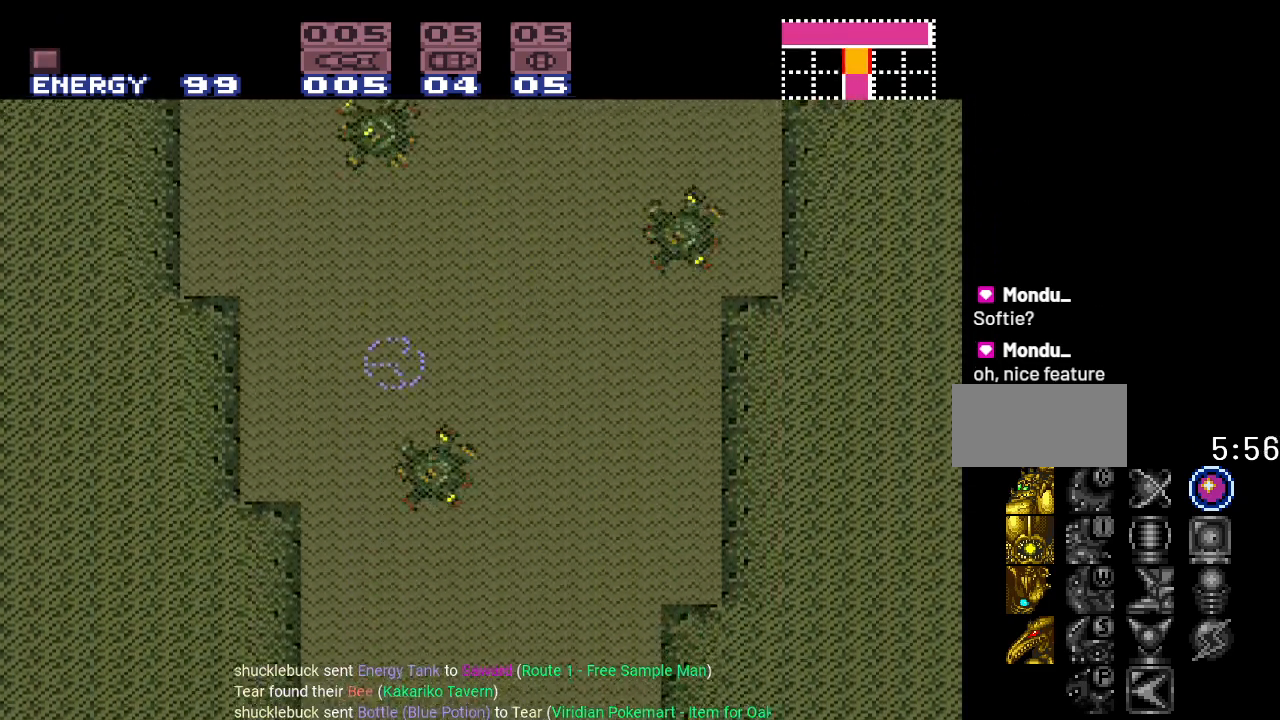
{"buttons": ["DPAD_RIGHT"], "events": [[233, "DPAD_LEFT", "up"], [367, "DPAD_RIGHT", "down"]]}
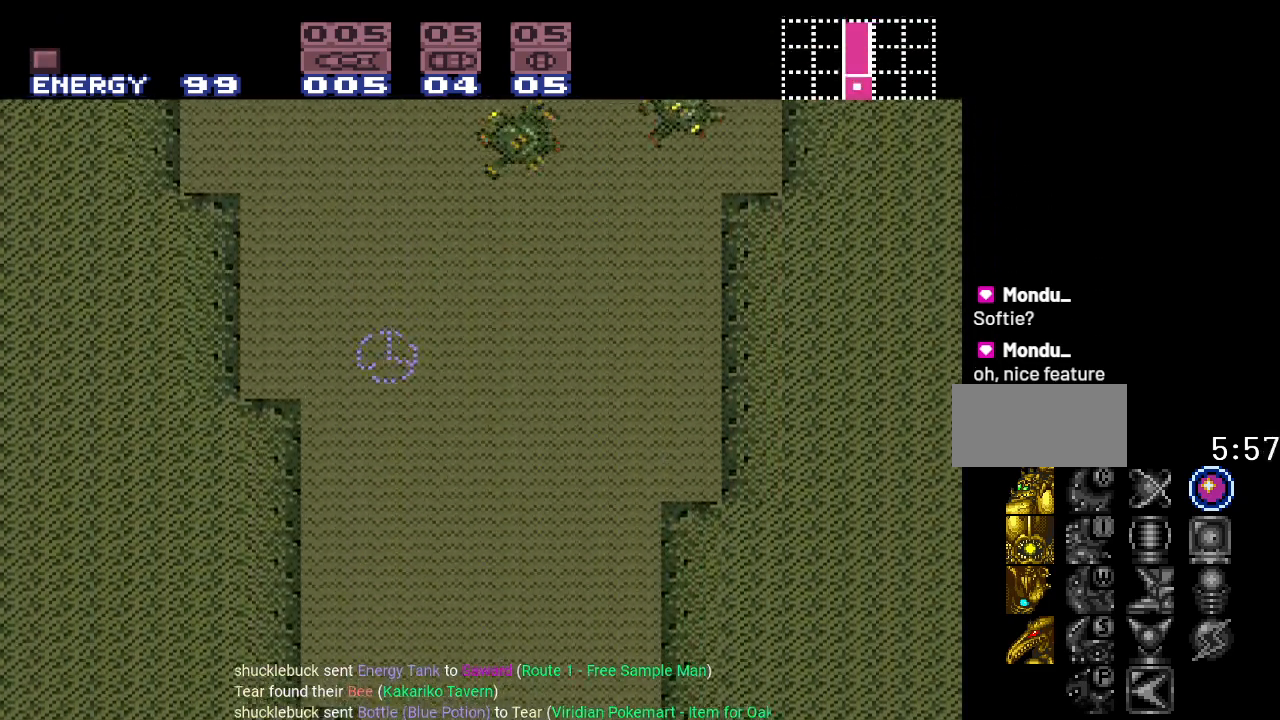
{"buttons": [], "events": [[17, "DPAD_UP", "down"], [167, "DPAD_UP", "up"], [467, "DPAD_RIGHT", "up"]]}
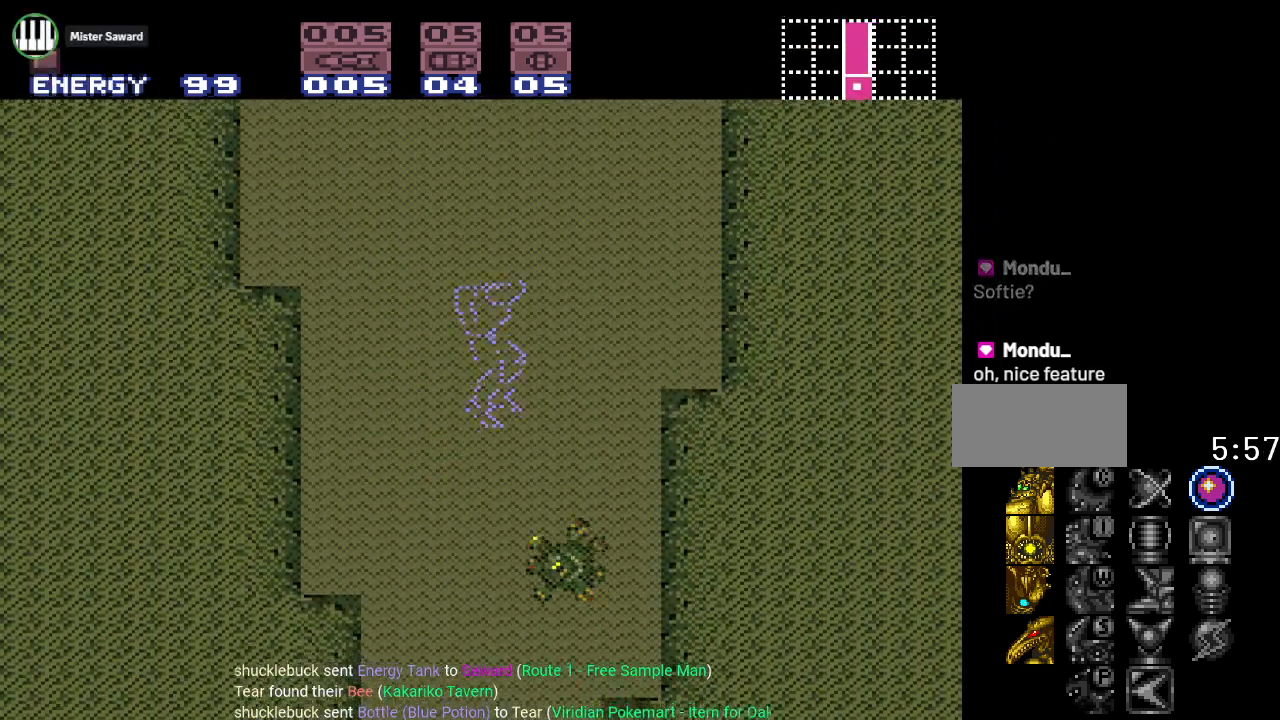
{"buttons": ["DPAD_LEFT"], "events": [[50, "DPAD_LEFT", "down"]]}
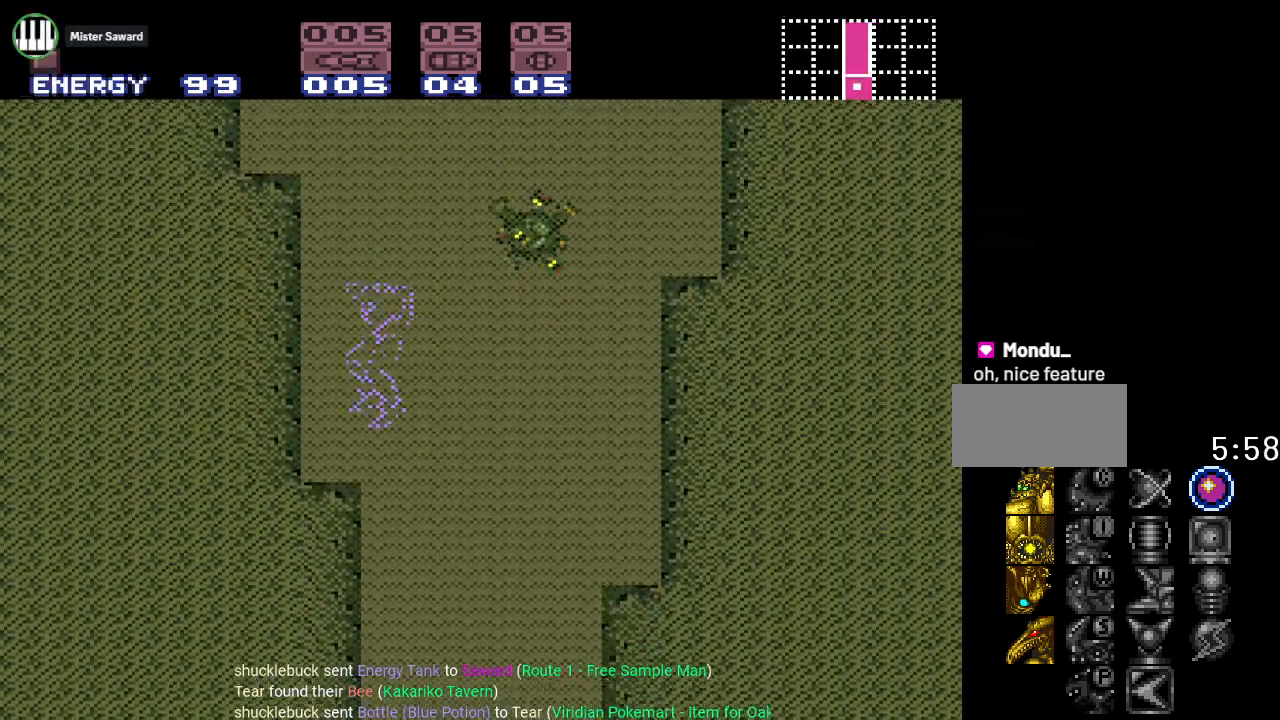
{"buttons": ["DPAD_RIGHT"], "events": [[17, "DPAD_LEFT", "up"], [117, "DPAD_DOWN", "down"], [234, "DPAD_DOWN", "up"], [334, "DPAD_RIGHT", "down"]]}
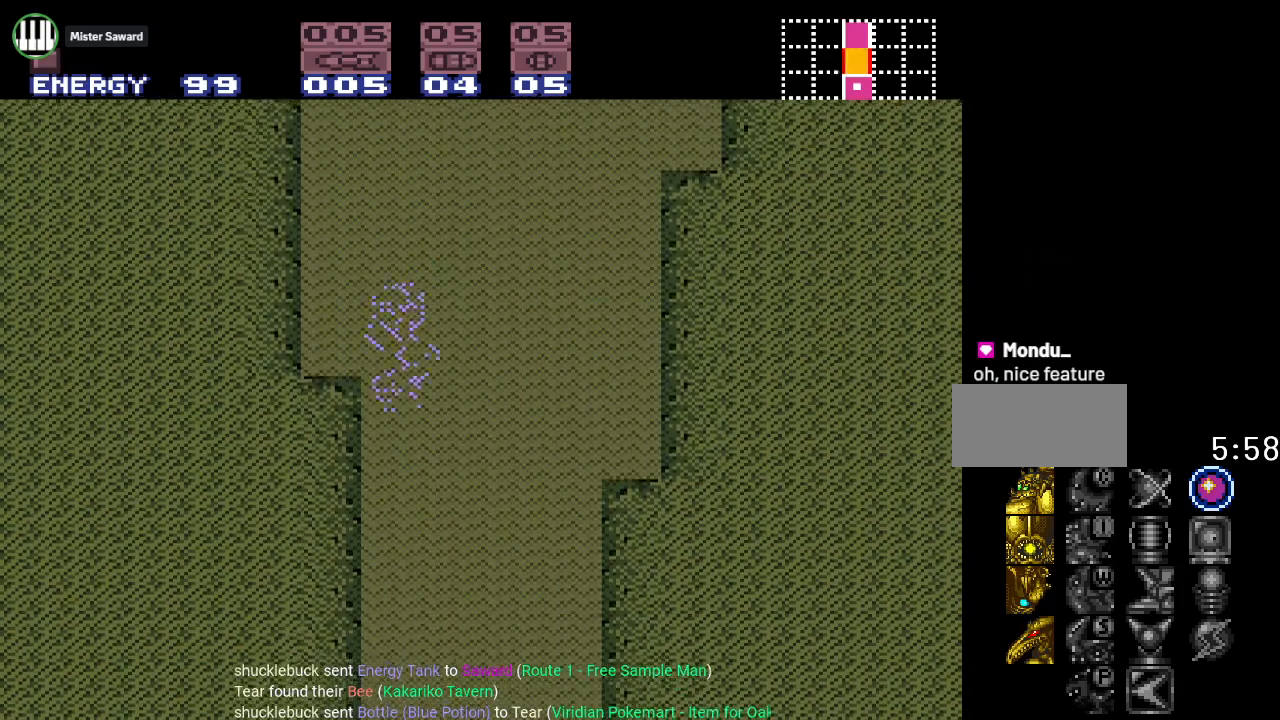
{"buttons": ["DPAD_DOWN"], "events": [[200, "DPAD_RIGHT", "up"], [300, "DPAD_DOWN", "down"], [417, "DPAD_DOWN", "up"], [484, "DPAD_DOWN", "down"]]}
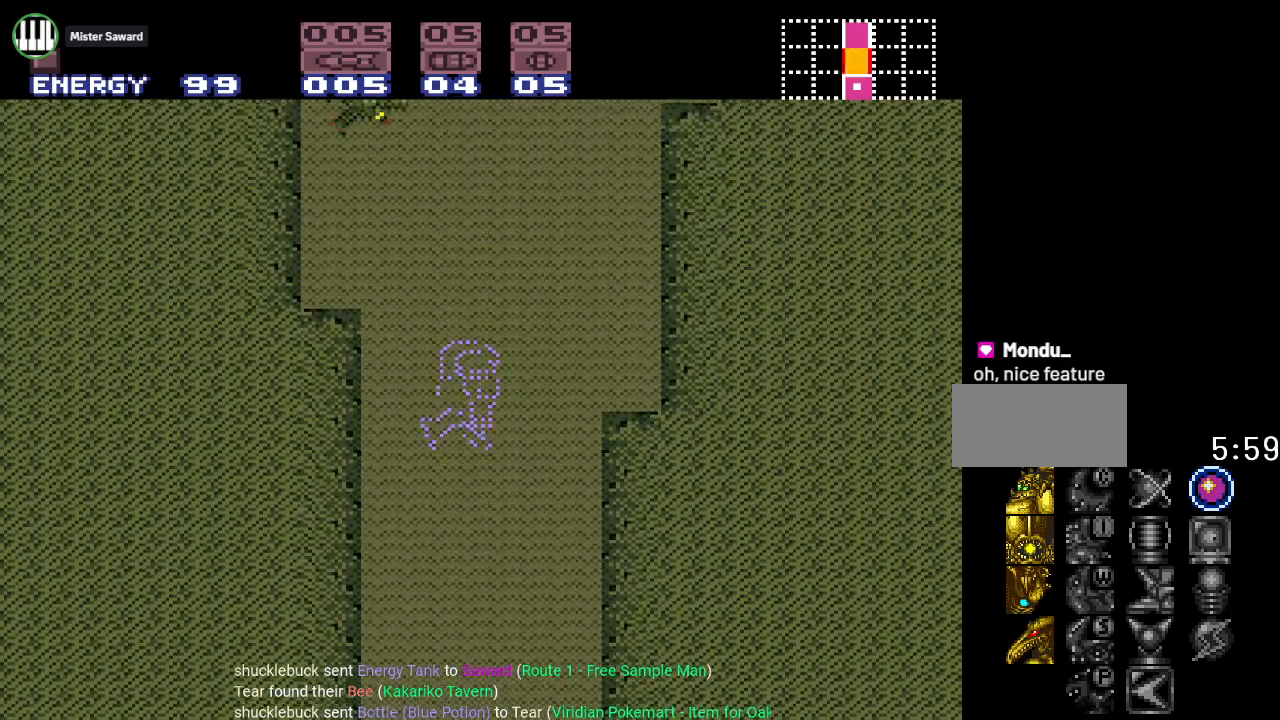
{"buttons": [], "events": [[100, "DPAD_DOWN", "up"], [167, "DPAD_UP", "down"], [267, "DPAD_UP", "up"], [367, "DPAD_DOWN", "down"], [451, "DPAD_DOWN", "up"]]}
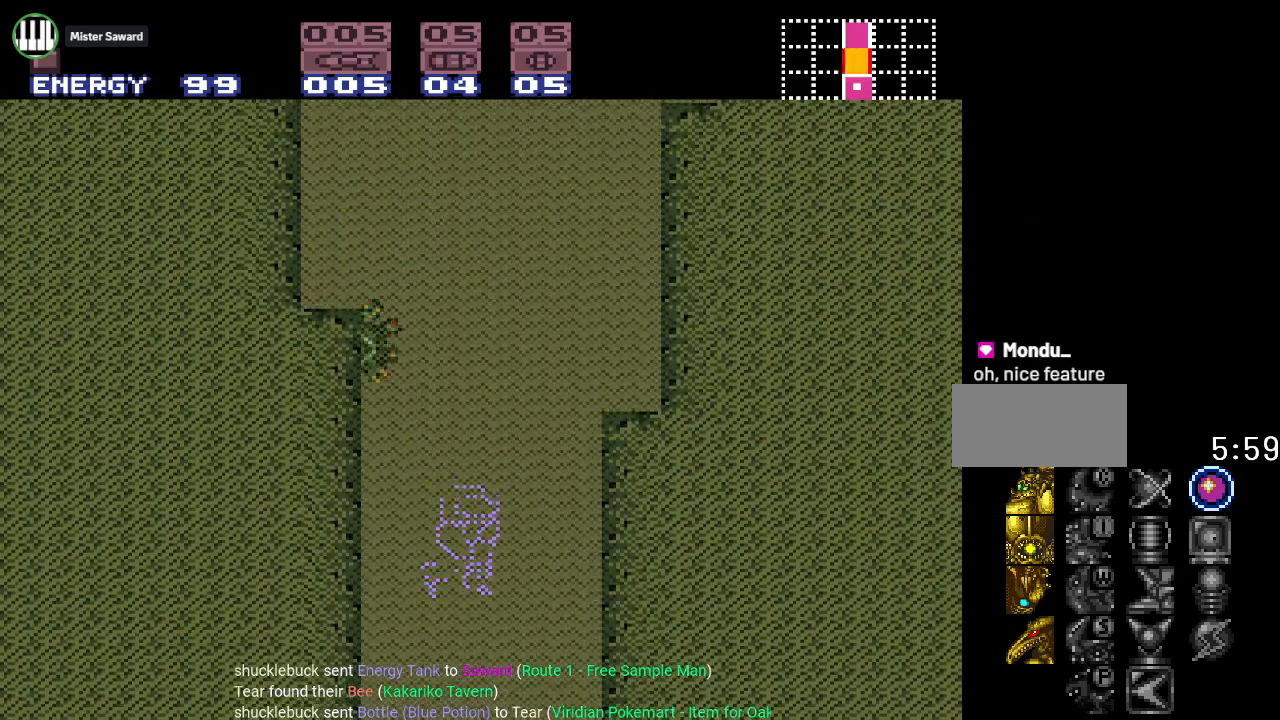
{"buttons": [], "events": [[50, "DPAD_DOWN", "down"], [133, "DPAD_DOWN", "up"], [350, "DPAD_UP", "down"], [467, "DPAD_UP", "up"]]}
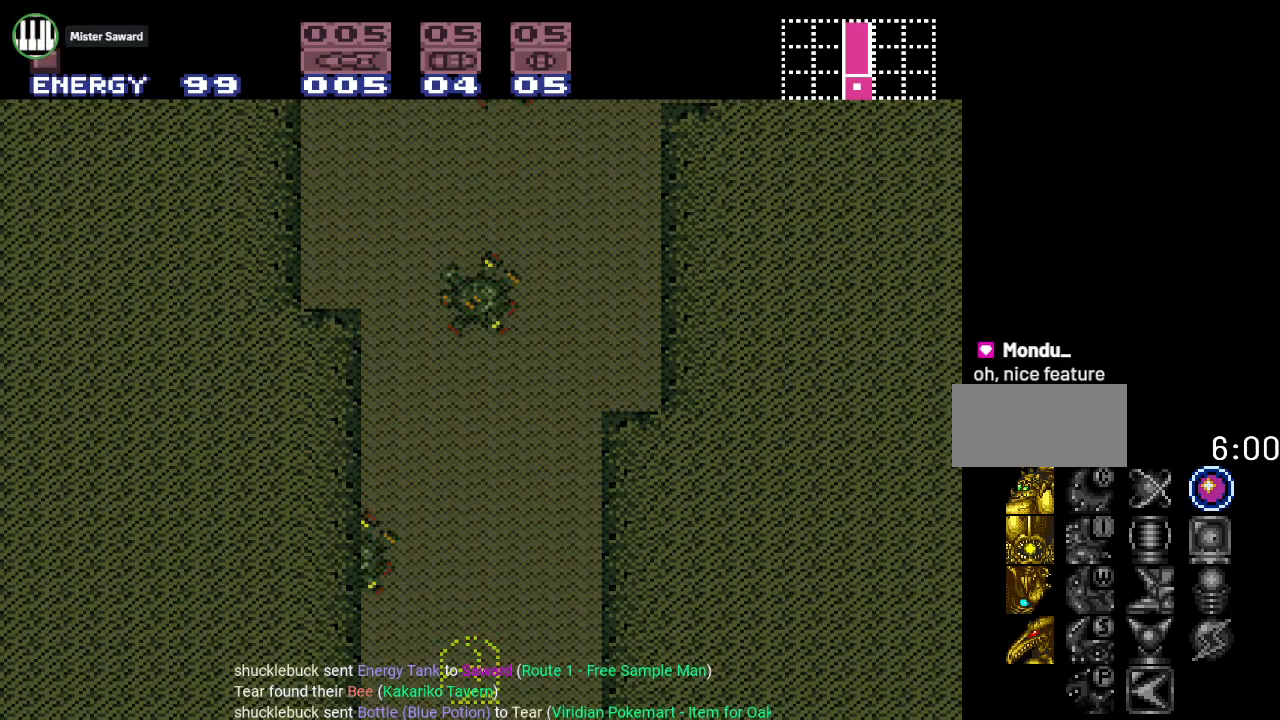
{"buttons": [], "events": []}
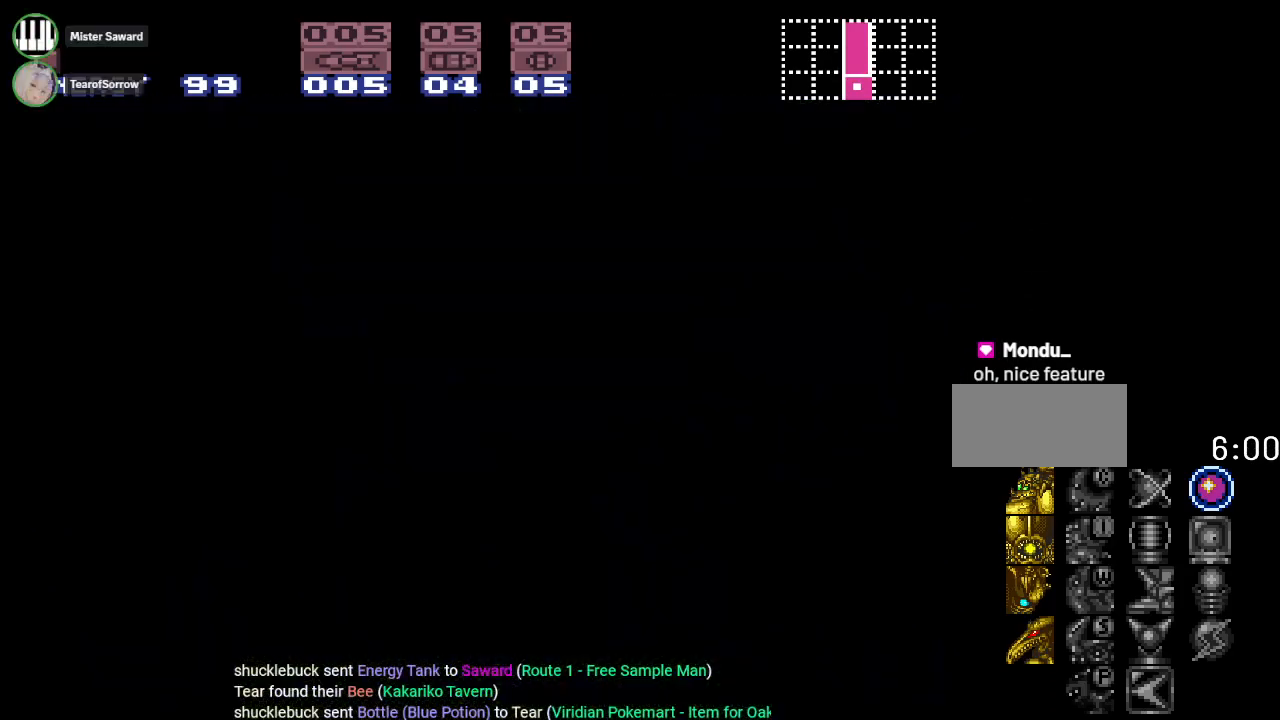
{"buttons": [], "events": []}
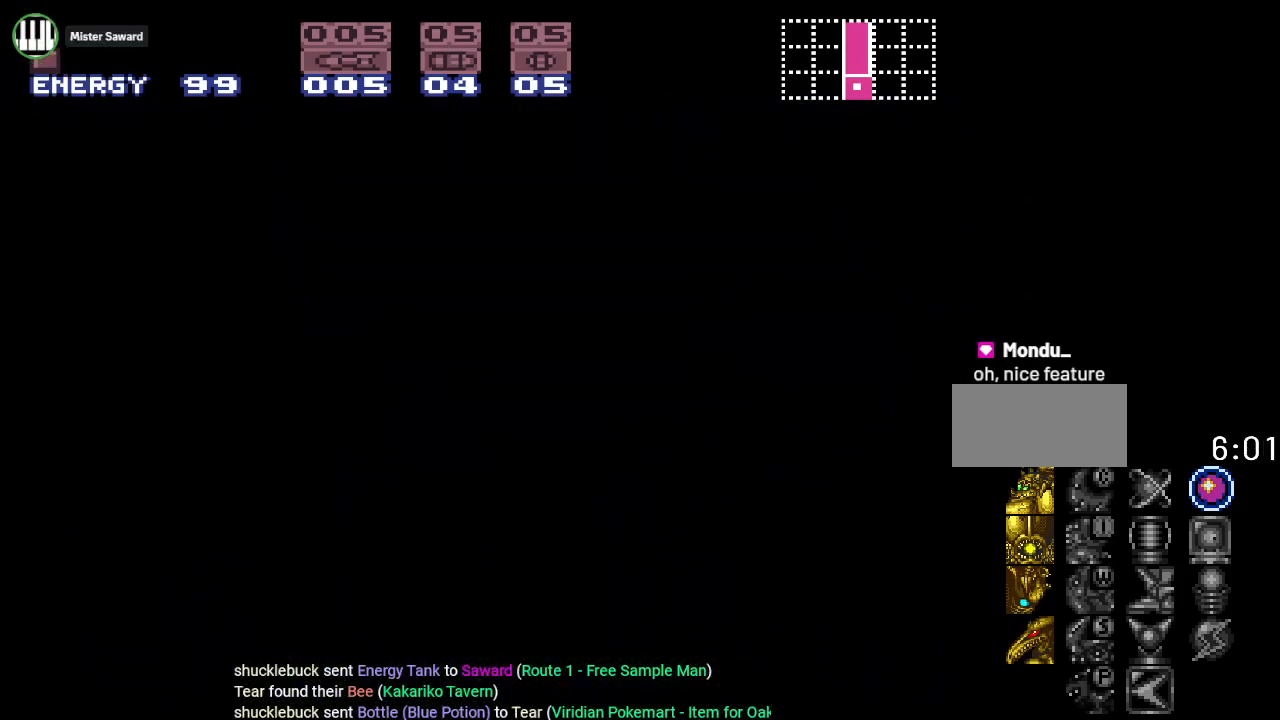
{"buttons": [], "events": []}
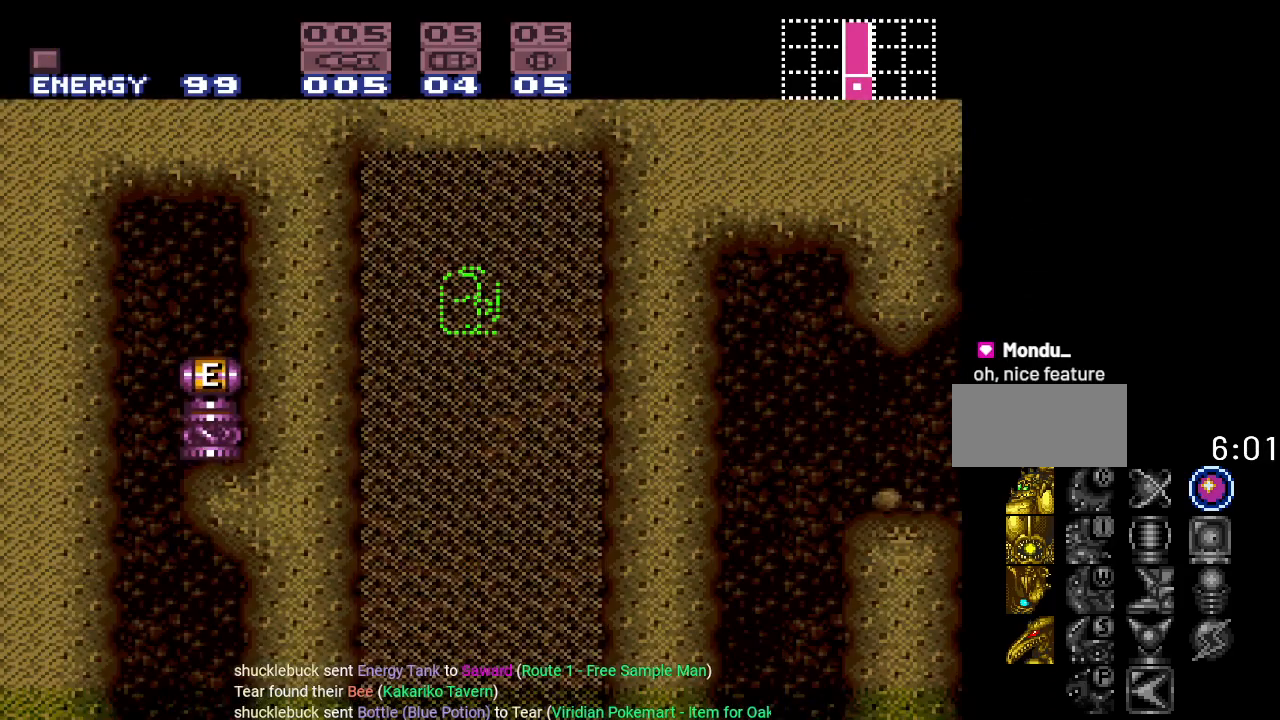
{"buttons": [], "events": [[267, "DPAD_UP", "down"], [417, "DPAD_UP", "up"]]}
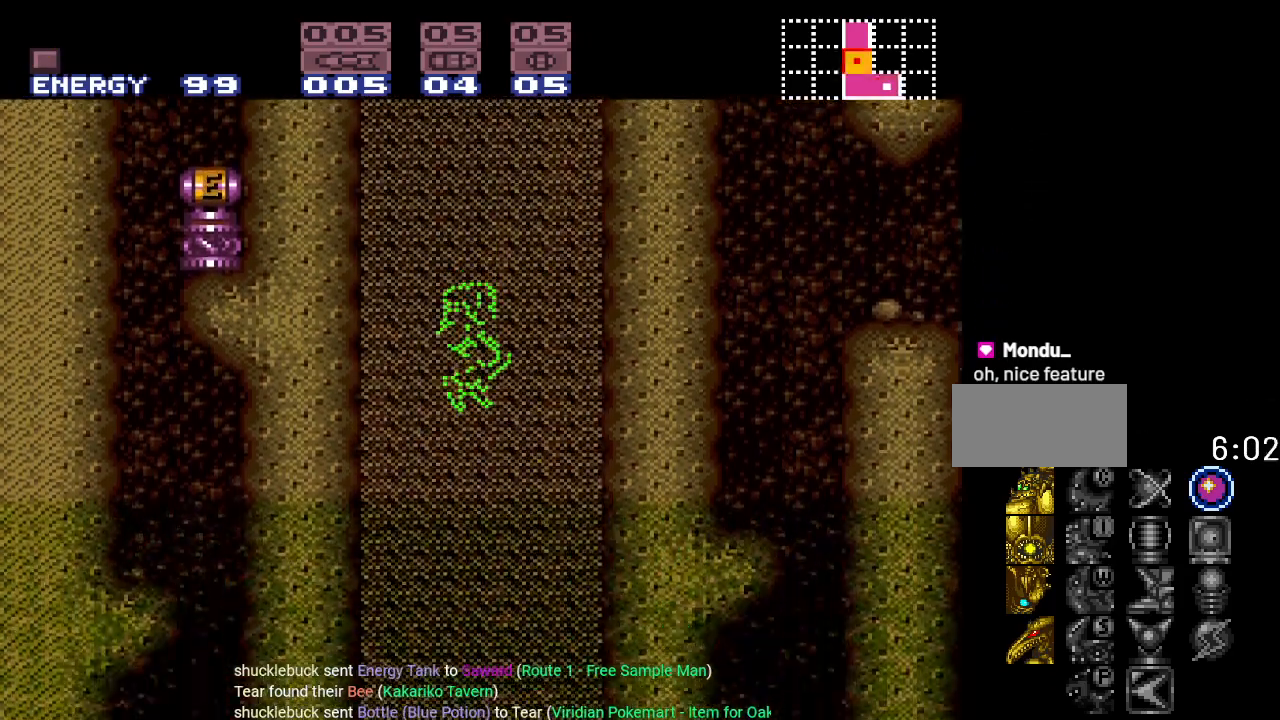
{"buttons": ["Y", "DPAD_RIGHT"], "events": [[166, "DPAD_RIGHT", "down"], [233, "Y", "down"]]}
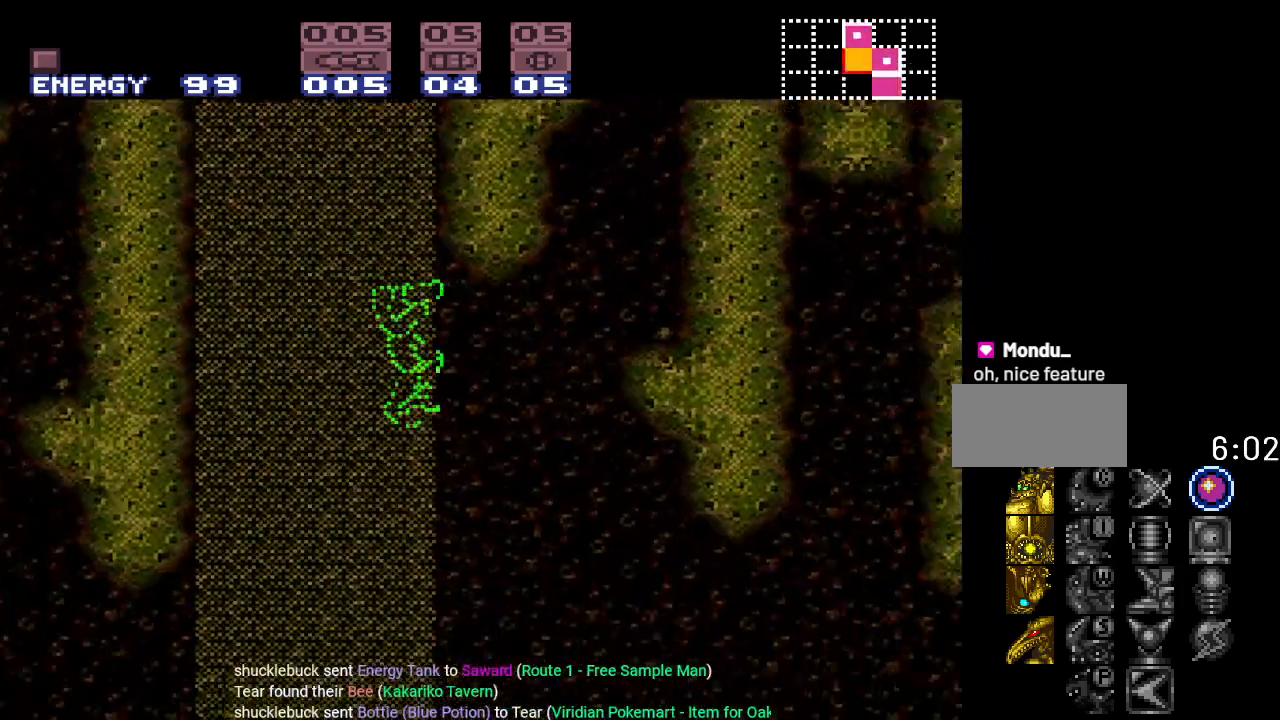
{"buttons": ["B", "Y", "DPAD_RIGHT"], "events": [[384, "B", "down"]]}
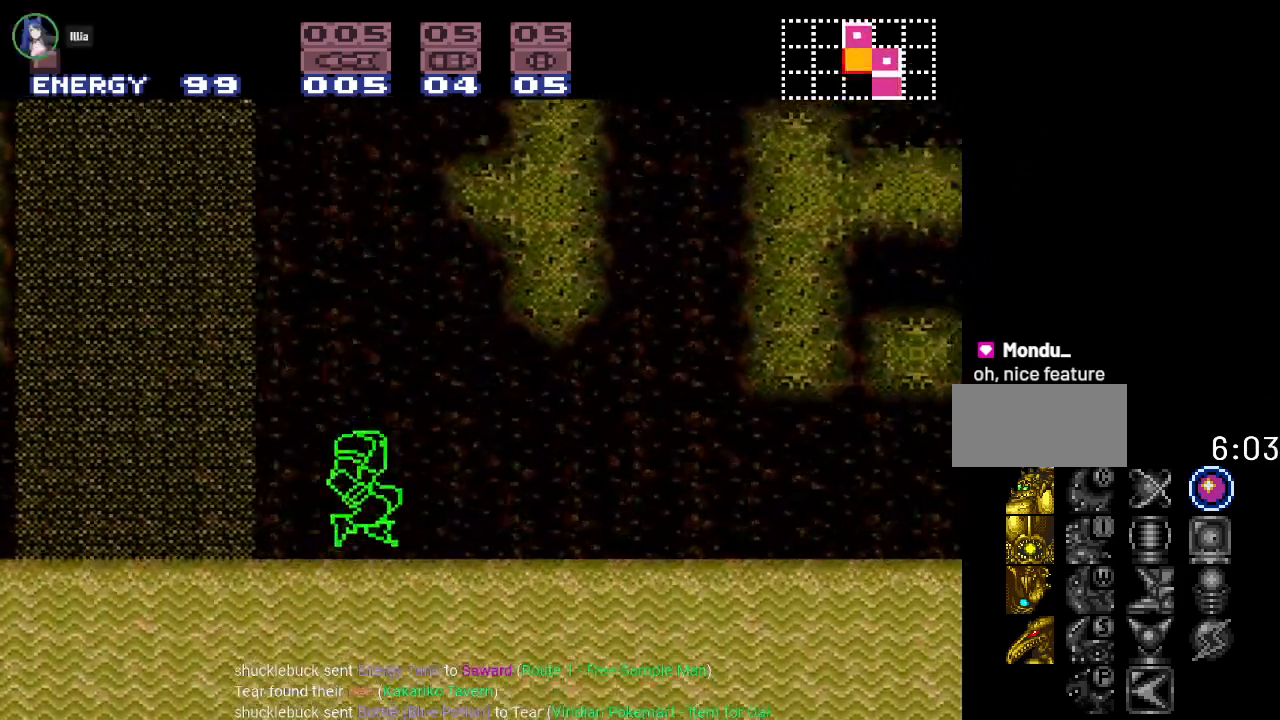
{"buttons": ["Y", "DPAD_RIGHT"], "events": [[383, "B", "up"]]}
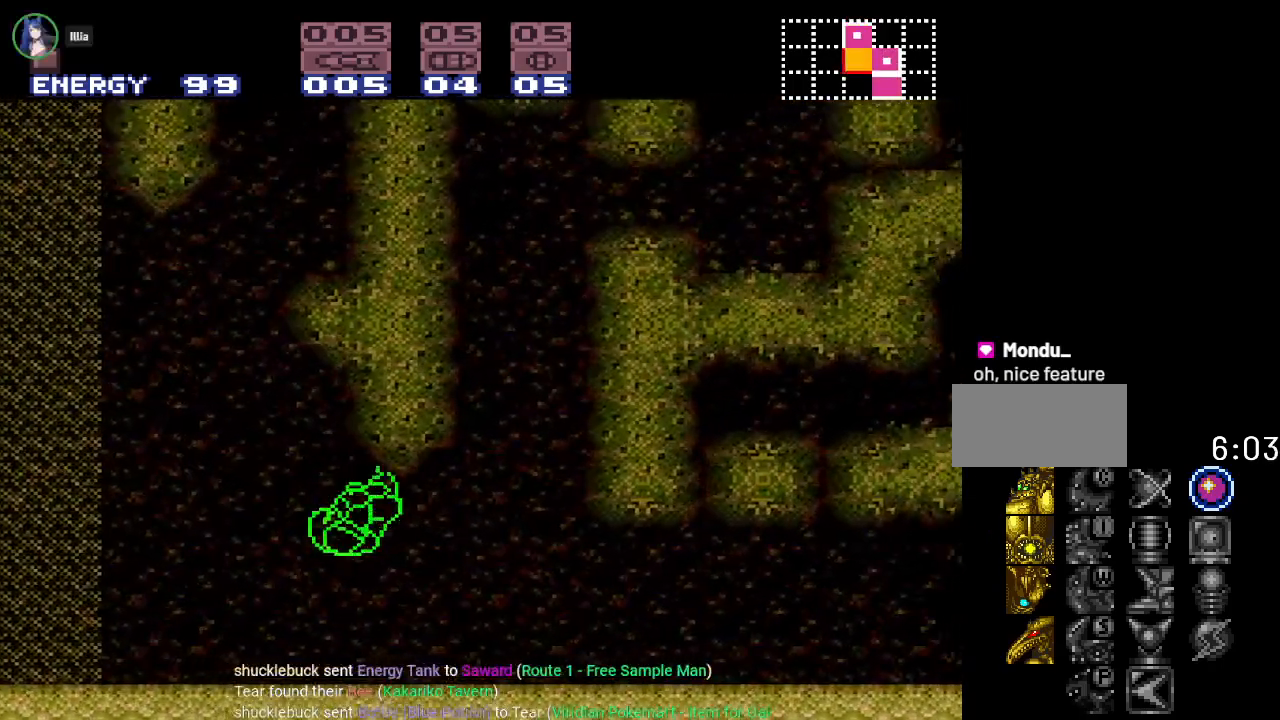
{"buttons": ["Y", "DPAD_RIGHT"], "events": []}
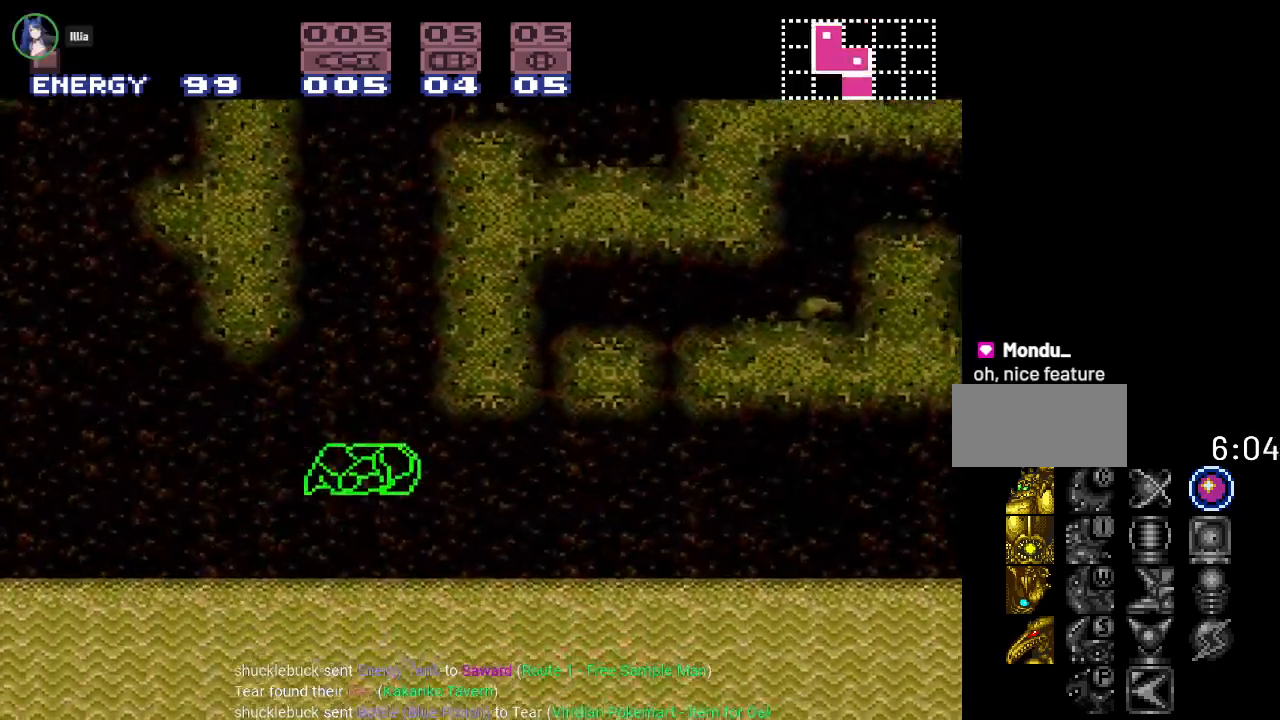
{"buttons": ["B", "Y", "DPAD_RIGHT"], "events": [[351, "B", "down"]]}
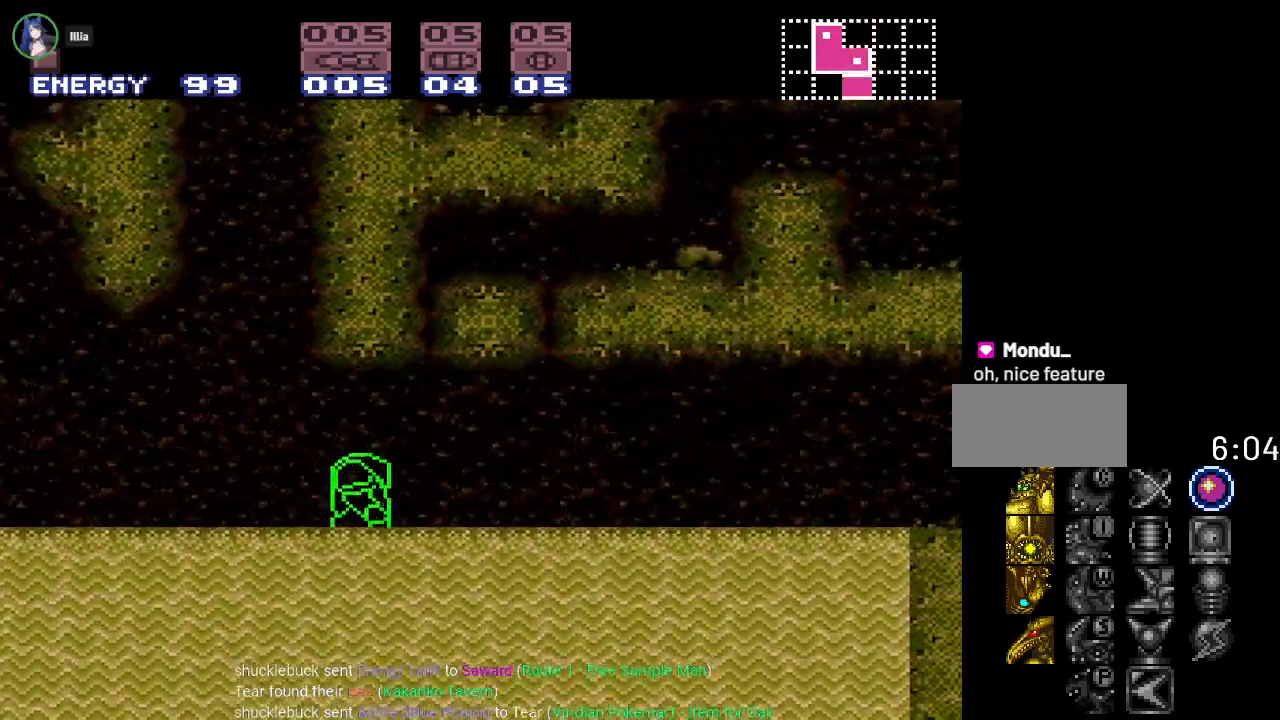
{"buttons": ["B", "Y", "DPAD_RIGHT"], "events": [[234, "B", "up"], [484, "B", "down"]]}
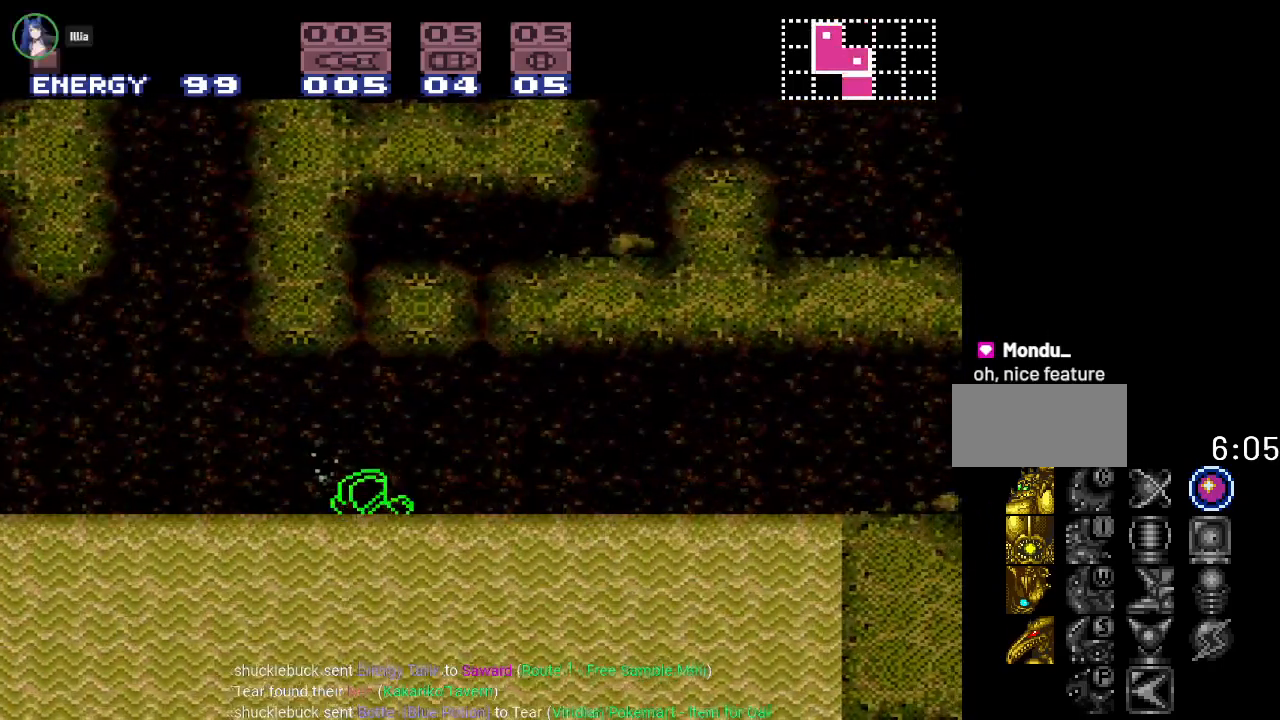
{"buttons": ["B", "Y", "DPAD_RIGHT"], "events": [[133, "B", "up"], [450, "B", "down"]]}
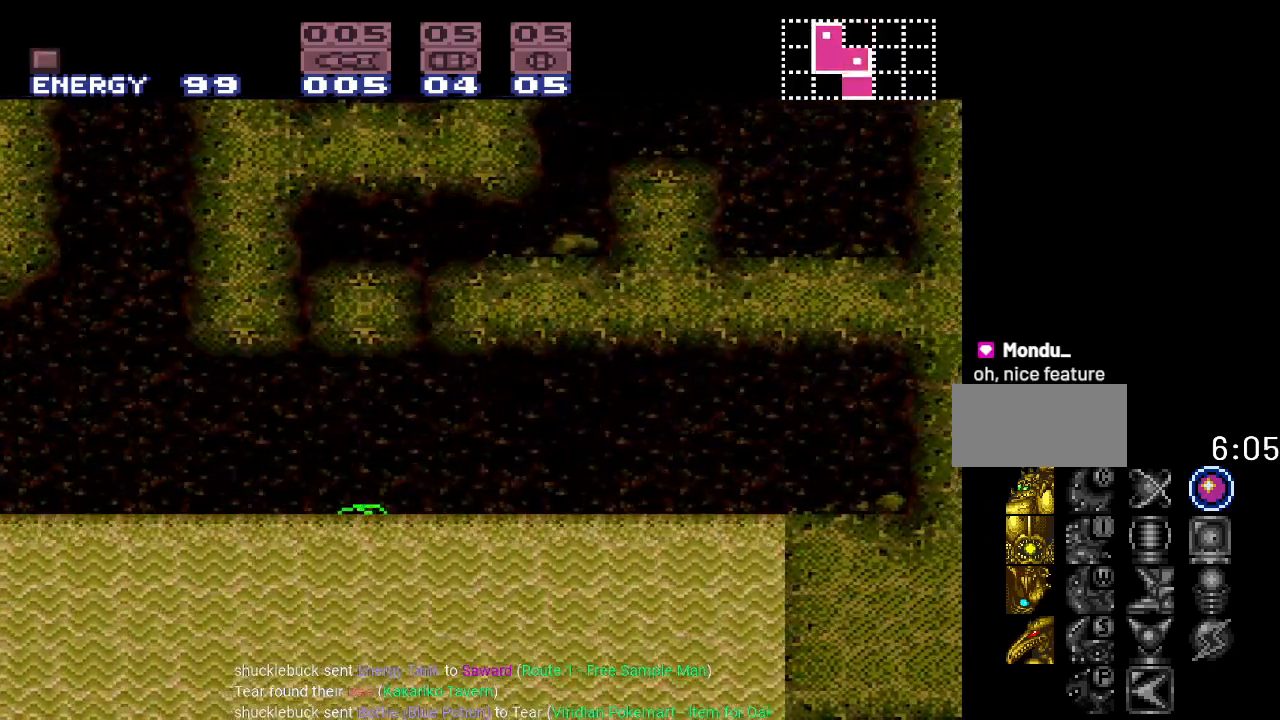
{"buttons": ["Y", "DPAD_RIGHT"], "events": [[100, "B", "up"], [250, "B", "down"], [417, "B", "up"]]}
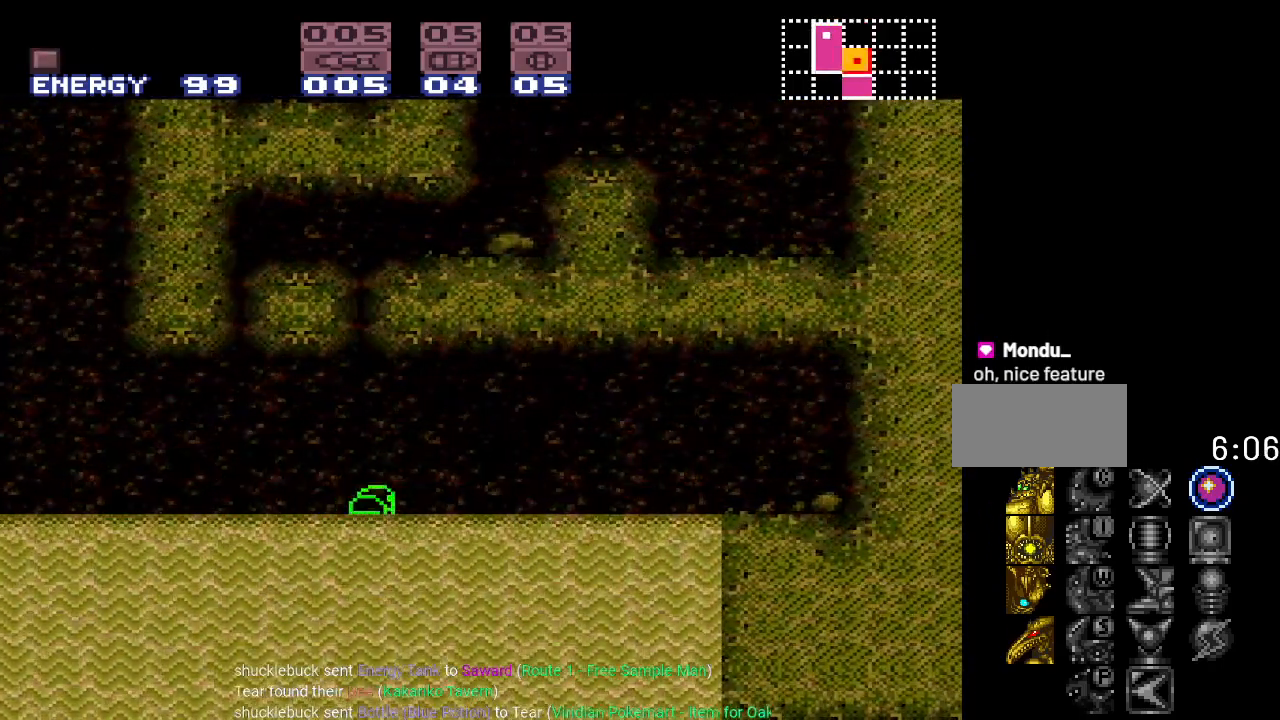
{"buttons": ["Y", "DPAD_RIGHT"], "events": [[84, "B", "down"], [234, "B", "up"]]}
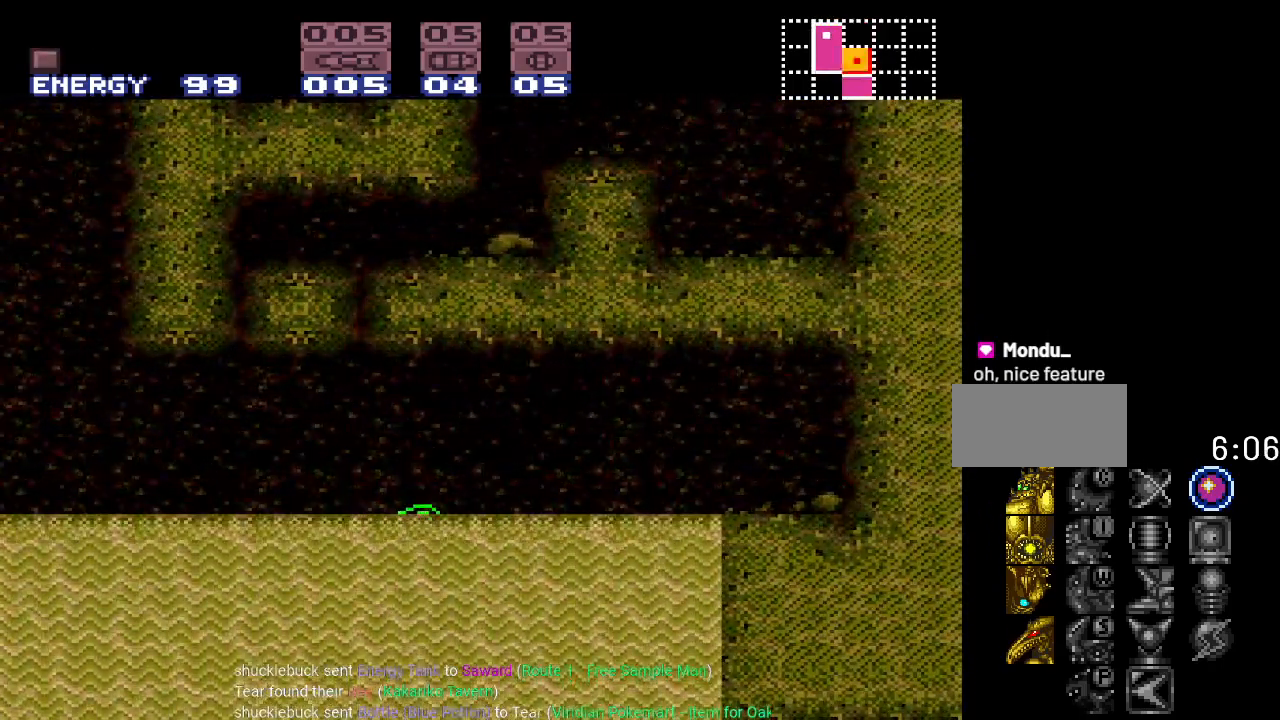
{"buttons": ["Y", "DPAD_RIGHT"], "events": [[234, "B", "down"], [417, "B", "up"]]}
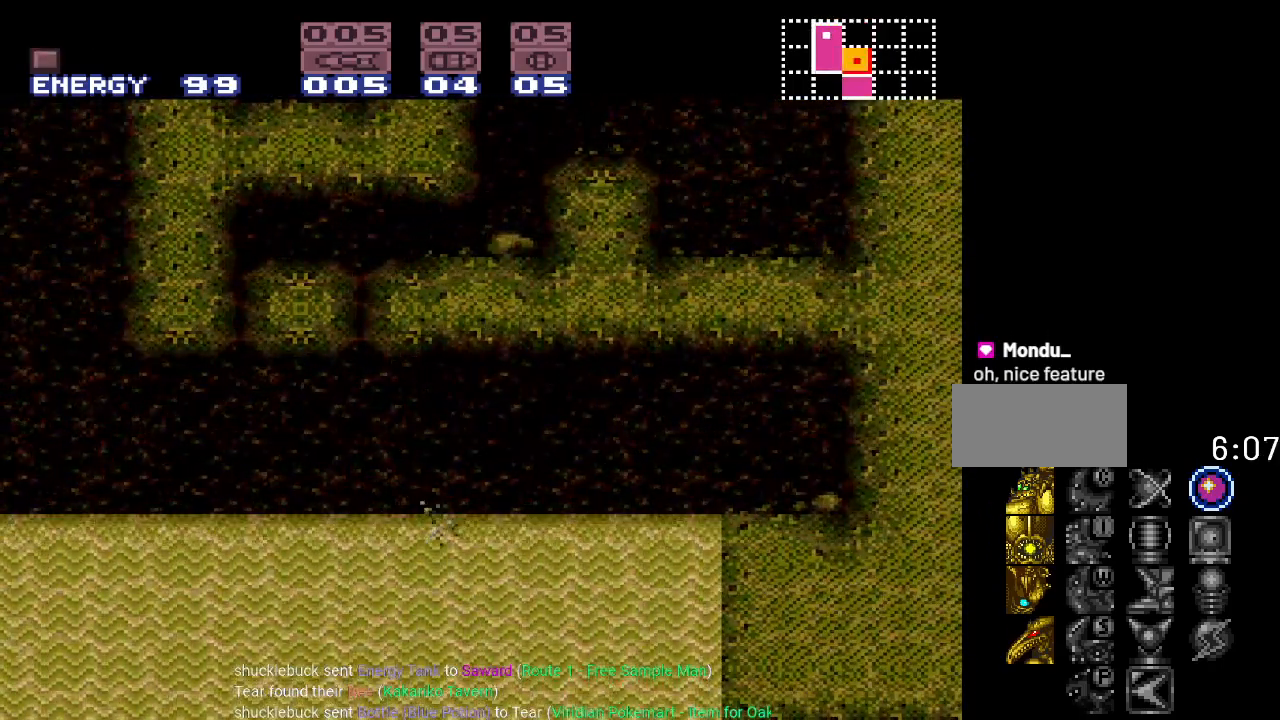
{"buttons": ["Y", "DPAD_RIGHT"], "events": []}
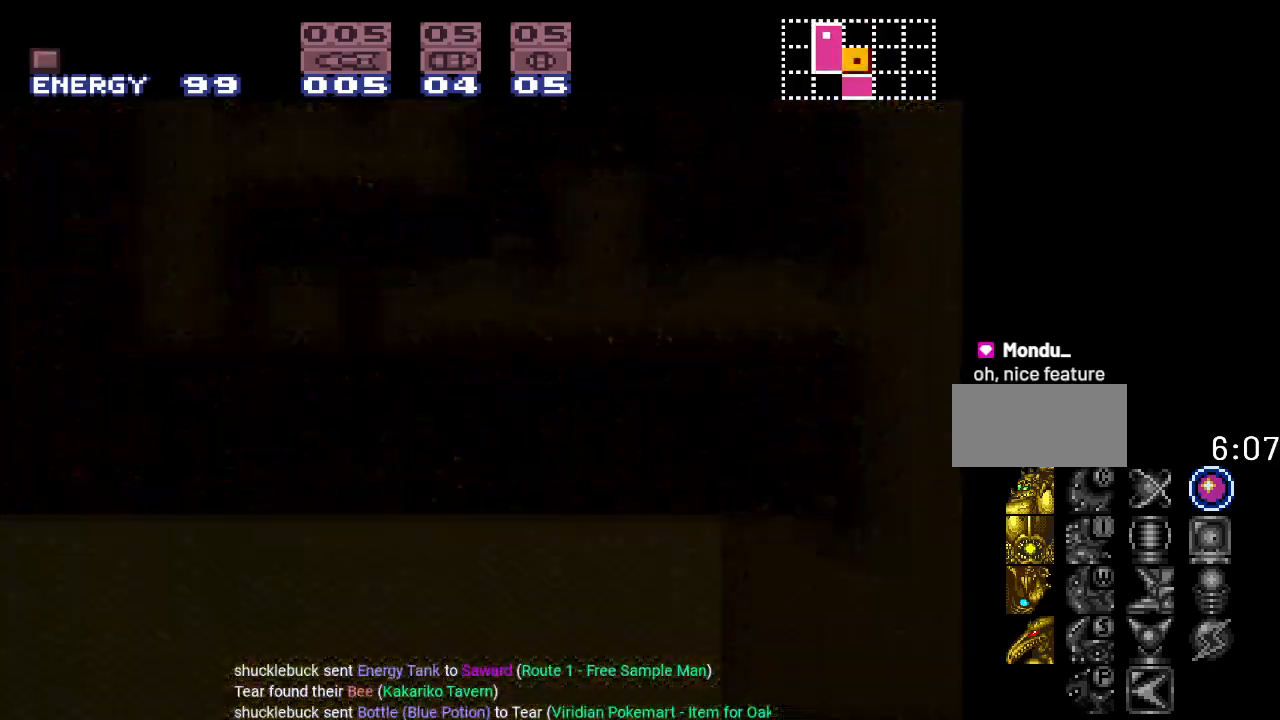
{"buttons": [], "events": [[133, "DPAD_RIGHT", "up"], [384, "Y", "up"]]}
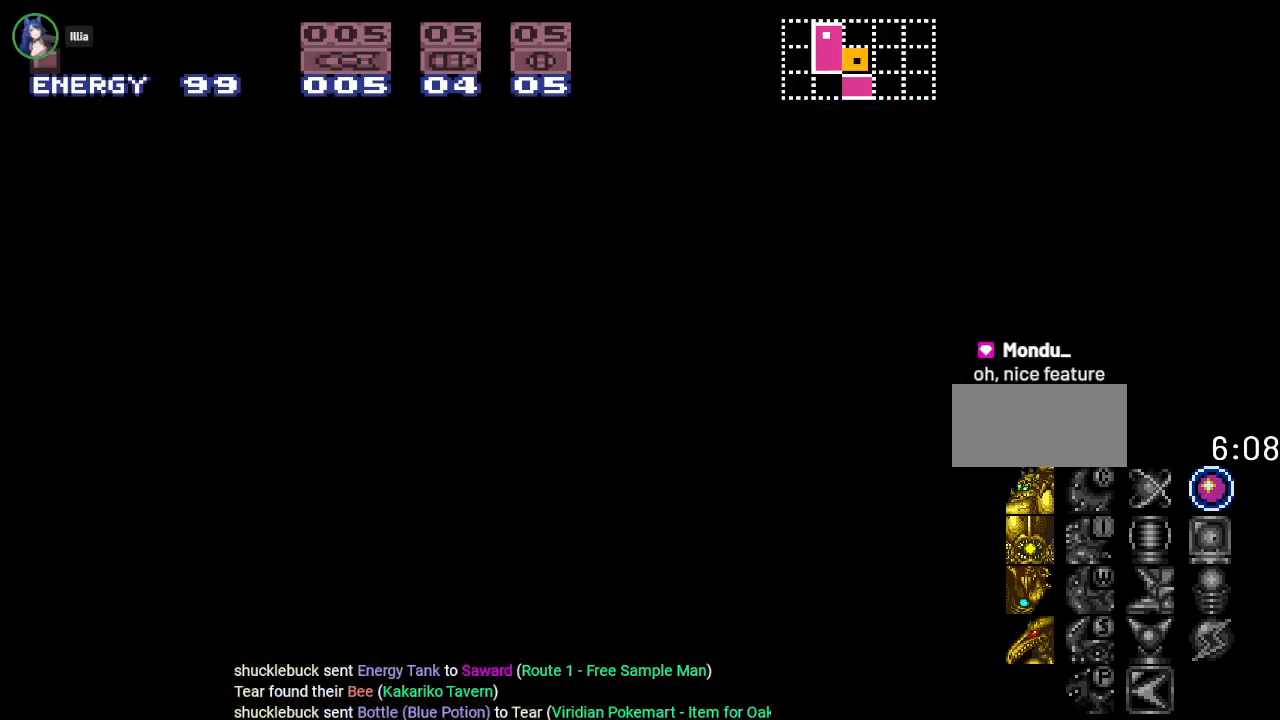
{"buttons": ["DPAD_RIGHT"], "events": [[418, "DPAD_RIGHT", "down"]]}
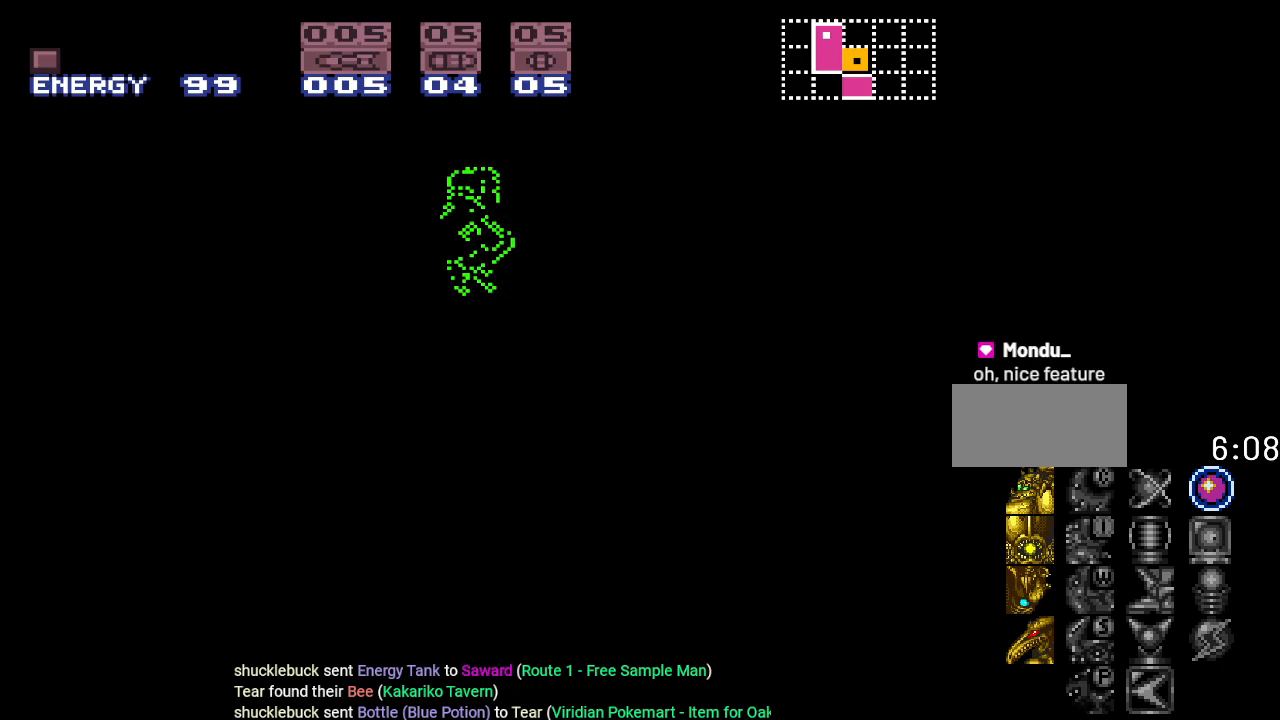
{"buttons": ["DPAD_RIGHT"], "events": []}
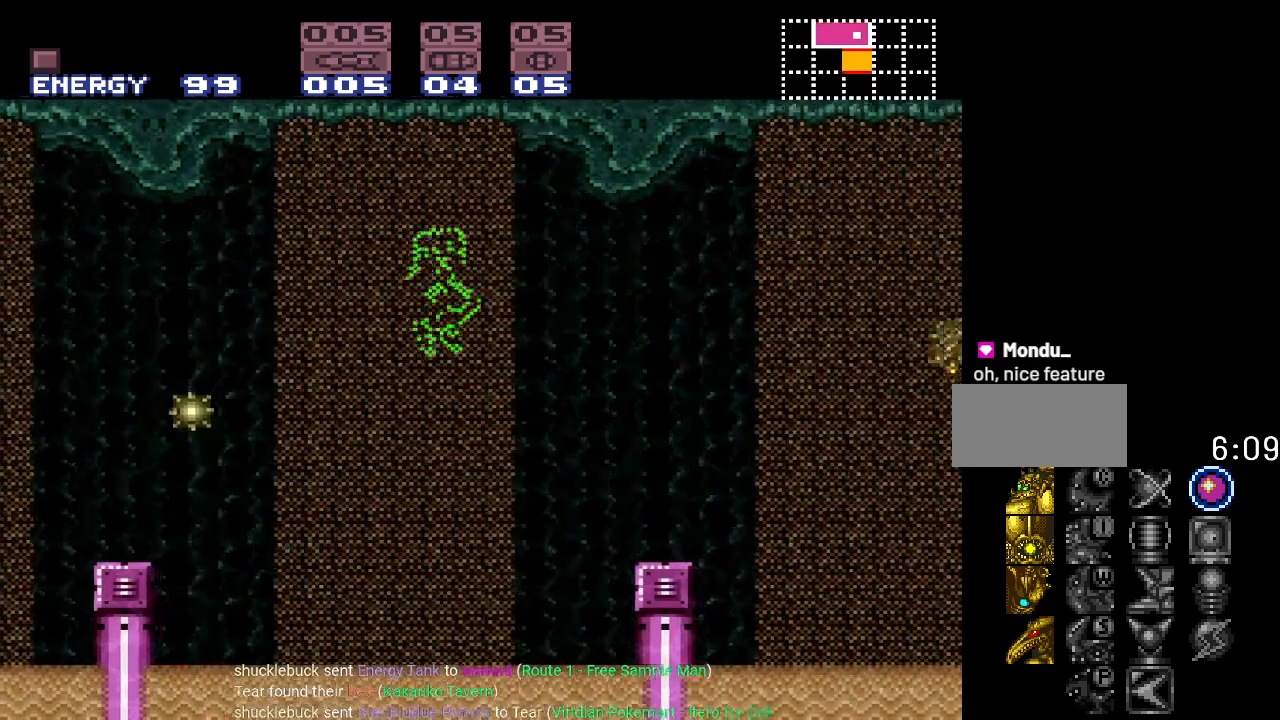
{"buttons": ["DPAD_LEFT"], "events": [[300, "DPAD_RIGHT", "up"], [367, "DPAD_LEFT", "down"]]}
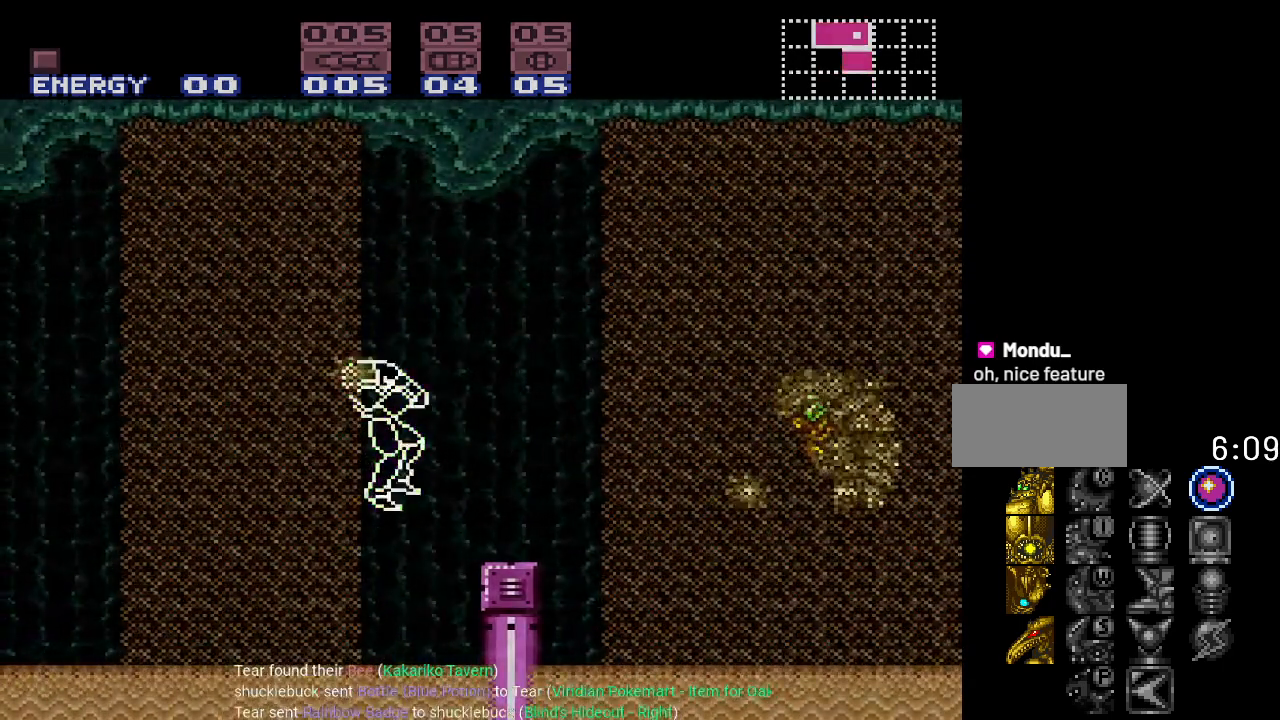
{"buttons": [], "events": [[467, "DPAD_LEFT", "up"]]}